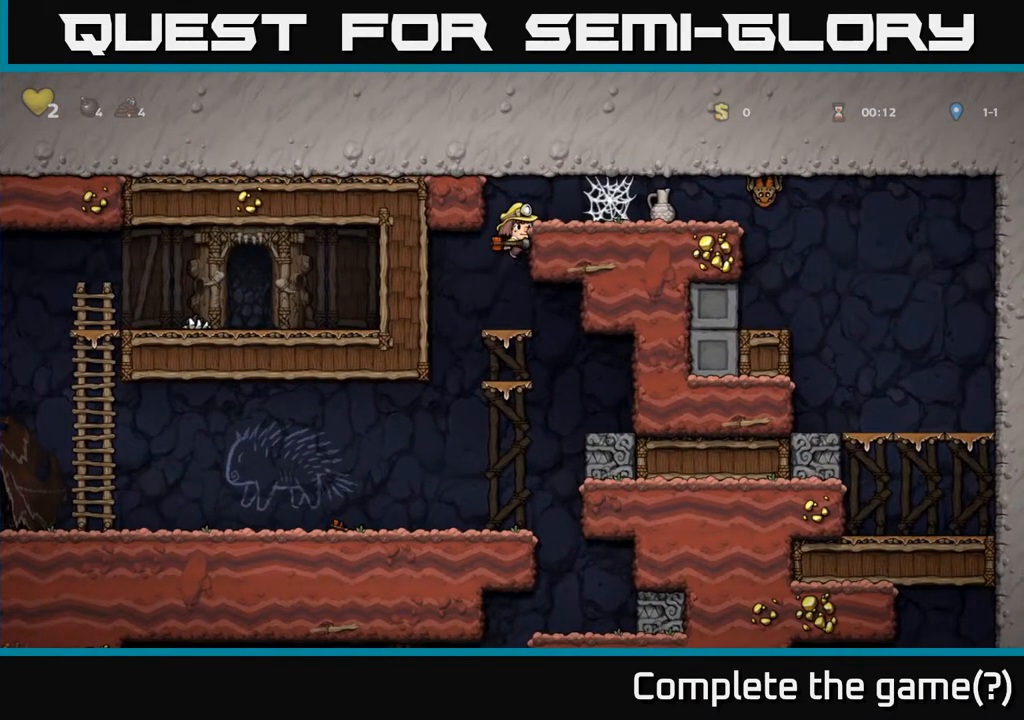
Gameplay with a controller (Xbox layout); each line is a JSON object with the inputs held at the frame after it. "events" lists button and stick changes between this image and that frame as [ms after this image, input, new state], when the widget could be followed in between. Not read: L3 R3.
{"buttons": ["DPAD_RIGHT"], "left_stick": "center", "right_stick": "center", "events": [[83, "A", "down"], [267, "A", "up"], [433, "A", "down"], [500, "A", "up"]]}
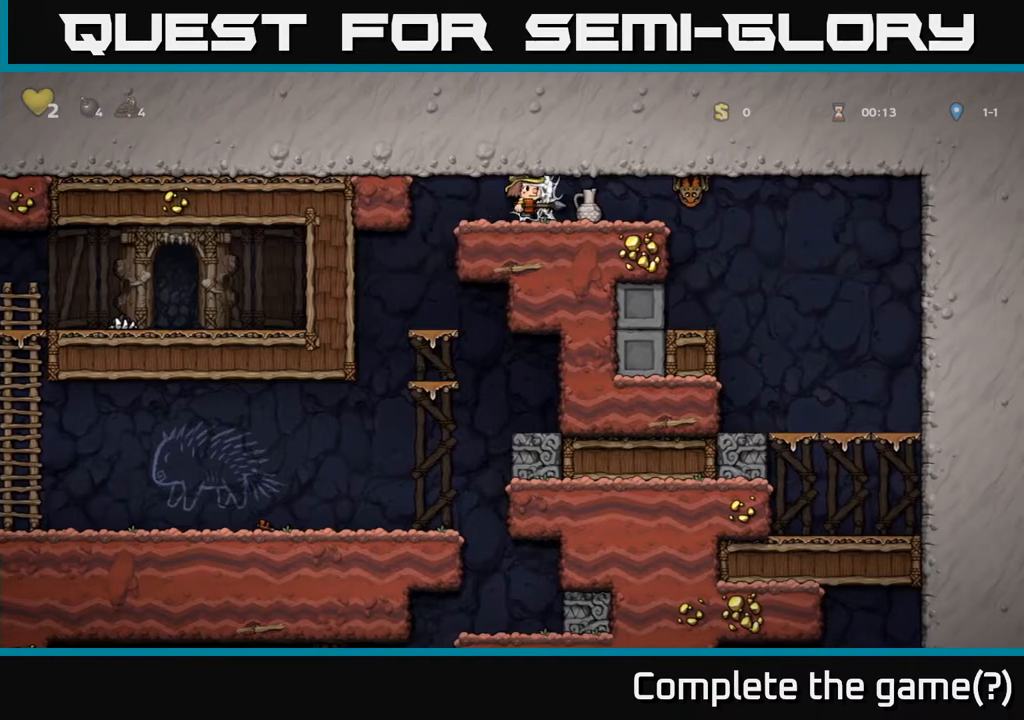
{"buttons": [], "left_stick": "center", "right_stick": "center", "events": [[83, "A", "down"], [133, "A", "up"], [183, "A", "down"], [300, "A", "up"], [367, "X", "down"], [433, "DPAD_RIGHT", "up"], [433, "X", "up"]]}
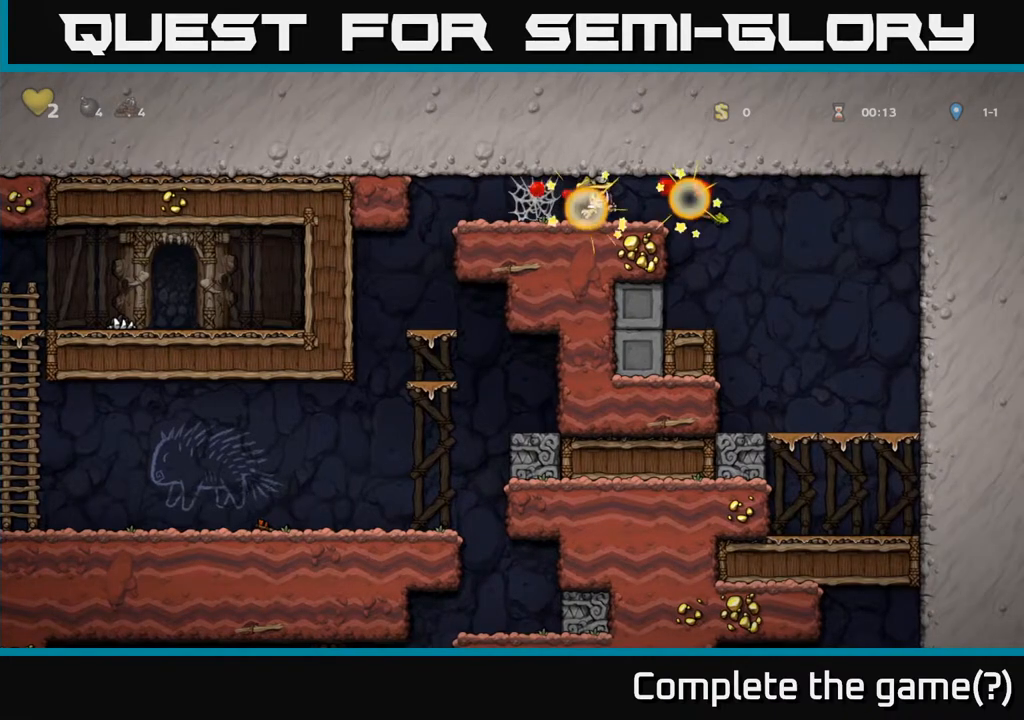
{"buttons": ["DPAD_RIGHT"], "left_stick": "center", "right_stick": "center", "events": [[483, "DPAD_RIGHT", "down"]]}
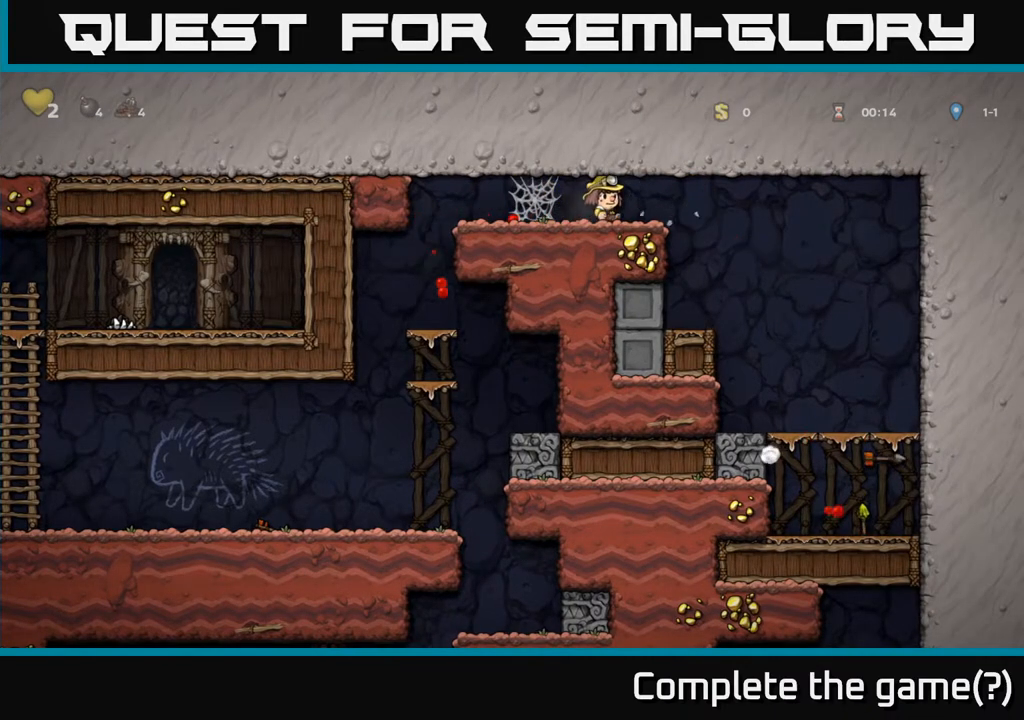
{"buttons": ["DPAD_RIGHT"], "left_stick": "center", "right_stick": "center", "events": []}
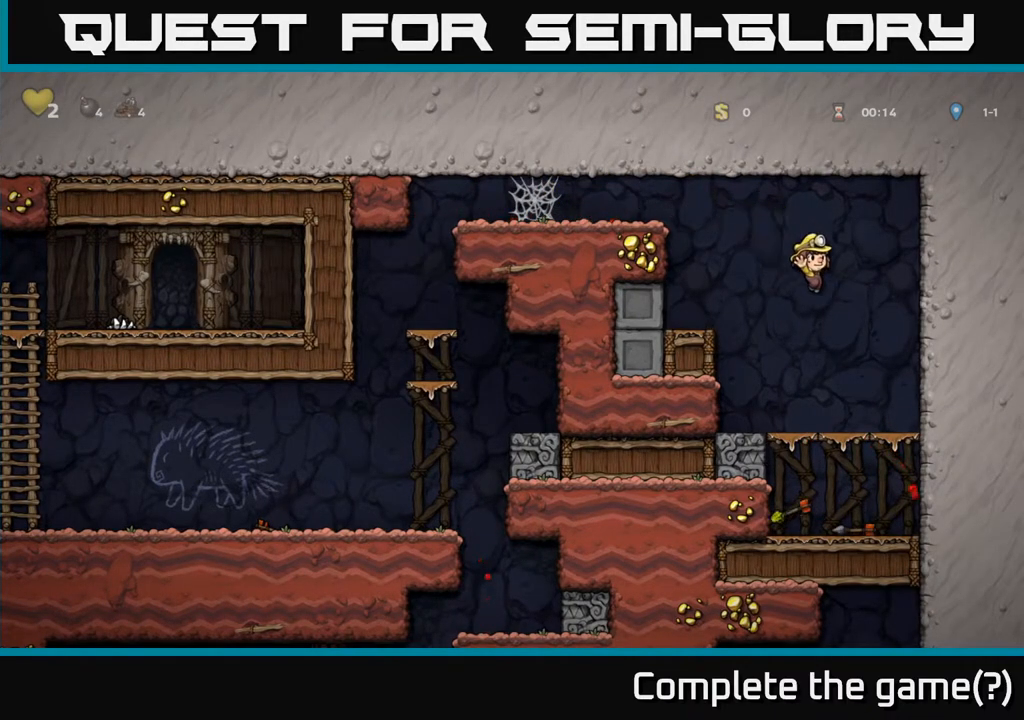
{"buttons": ["DPAD_DOWN"], "left_stick": "center", "right_stick": "center", "events": [[50, "DPAD_DOWN", "down"], [50, "DPAD_RIGHT", "up"], [283, "A", "down"], [367, "A", "up"]]}
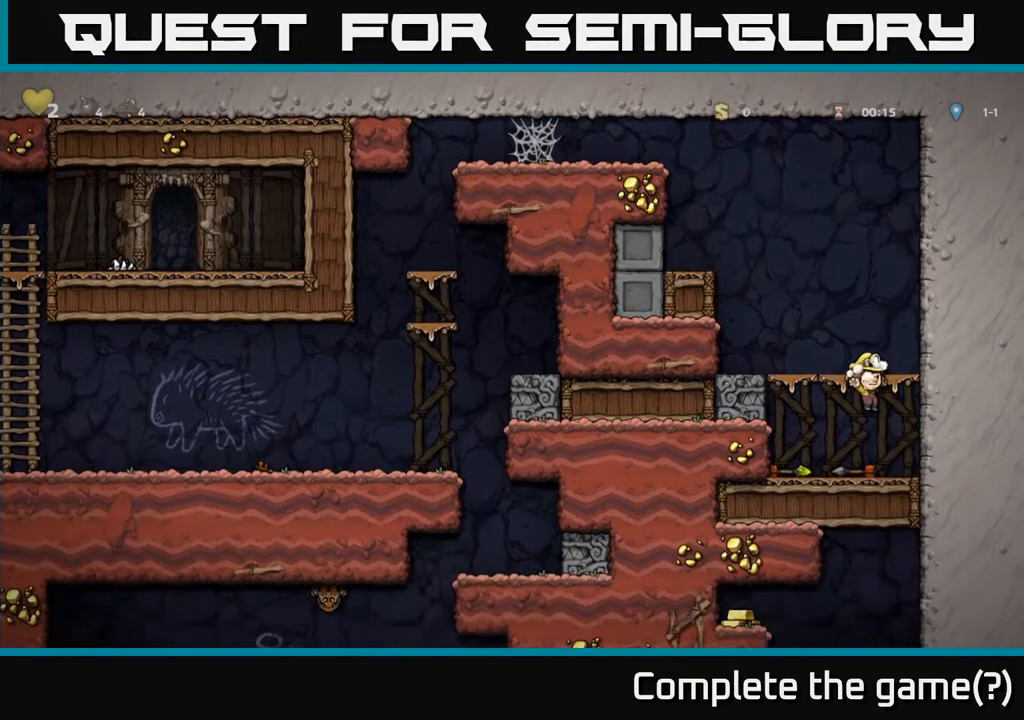
{"buttons": ["DPAD_DOWN"], "left_stick": "center", "right_stick": "center", "events": [[200, "DPAD_DOWN", "up"], [233, "DPAD_LEFT", "down"], [417, "DPAD_DOWN", "down"], [417, "DPAD_LEFT", "up"]]}
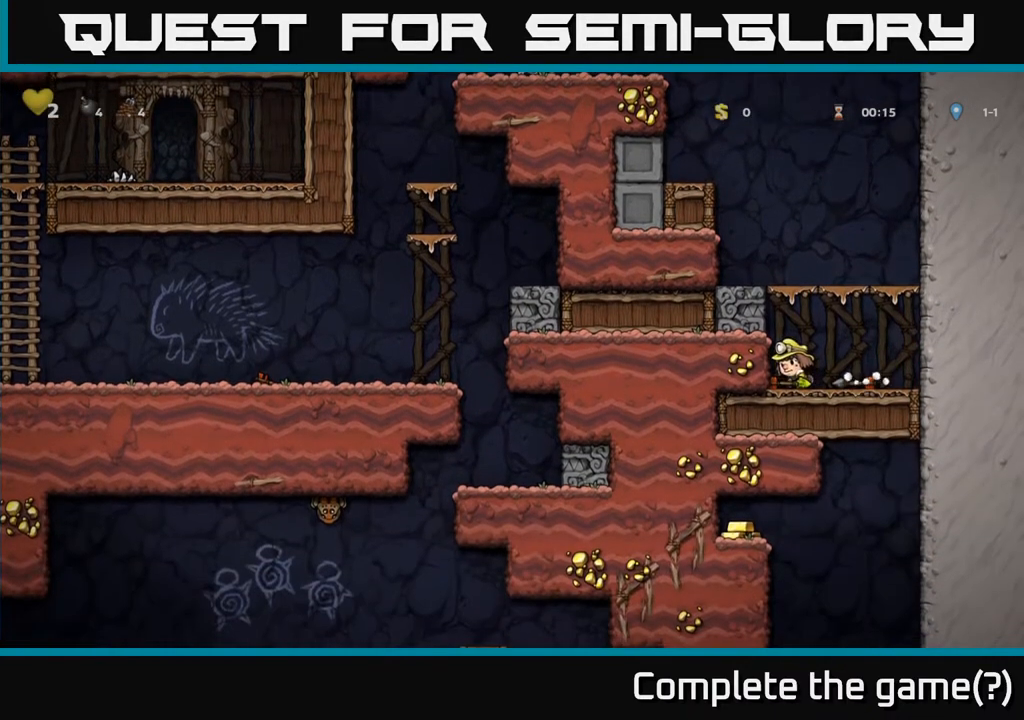
{"buttons": [], "left_stick": "center", "right_stick": "center", "events": [[17, "X", "down"], [117, "X", "up"], [183, "DPAD_DOWN", "up"]]}
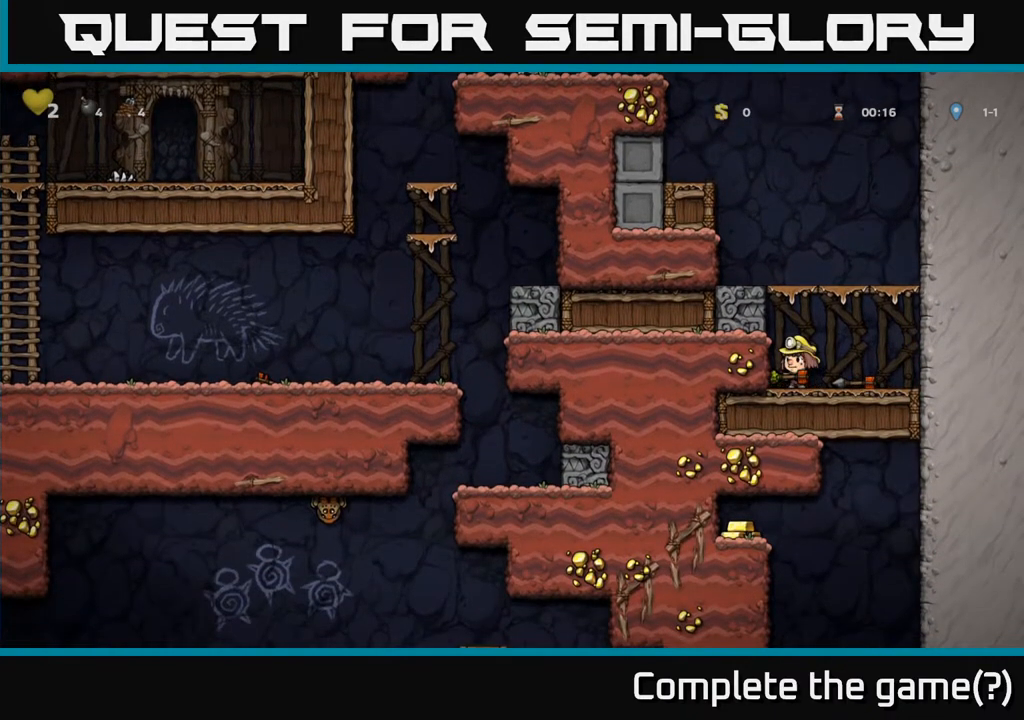
{"buttons": [], "left_stick": "center", "right_stick": "center", "events": [[233, "DPAD_RIGHT", "down"], [350, "DPAD_RIGHT", "up"]]}
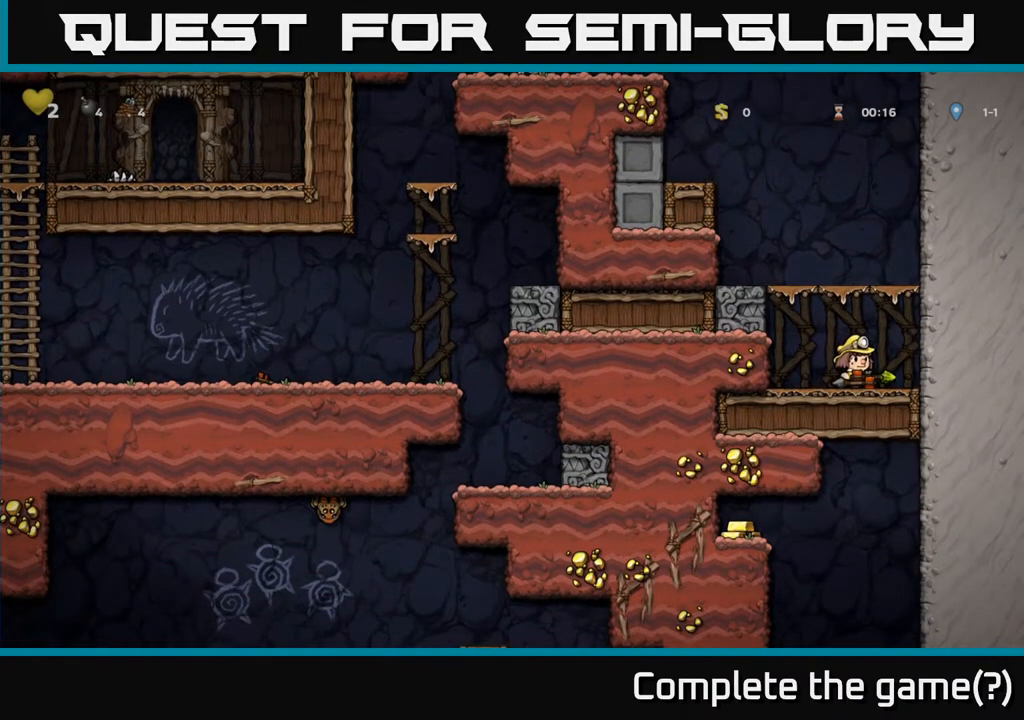
{"buttons": [], "left_stick": "center", "right_stick": "center", "events": []}
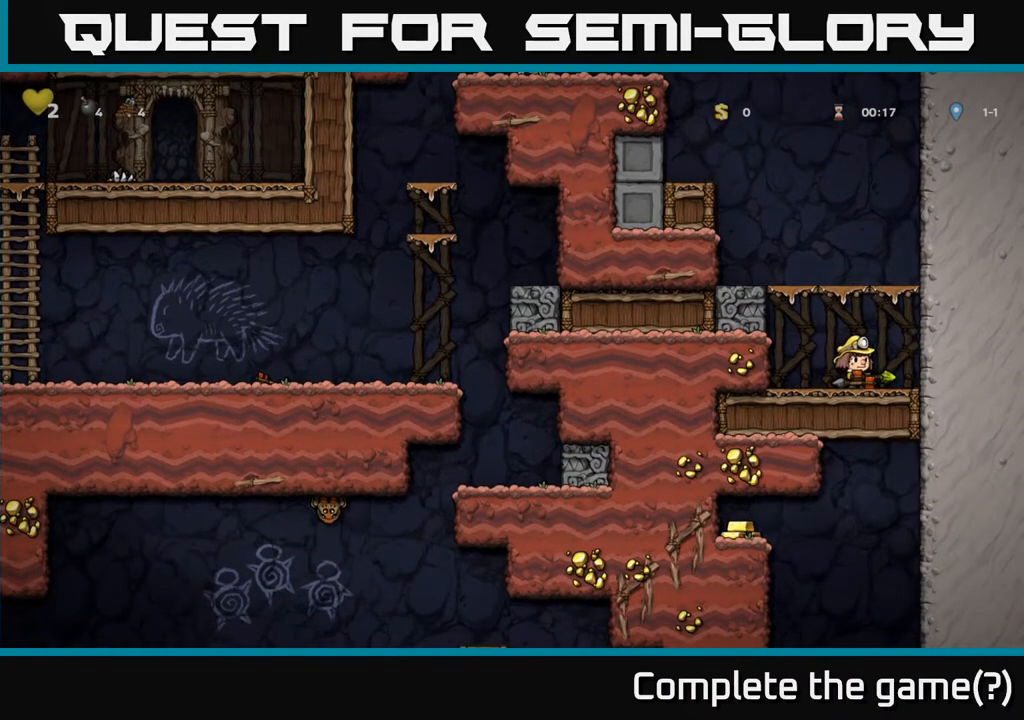
{"buttons": [], "left_stick": "center", "right_stick": "center", "events": []}
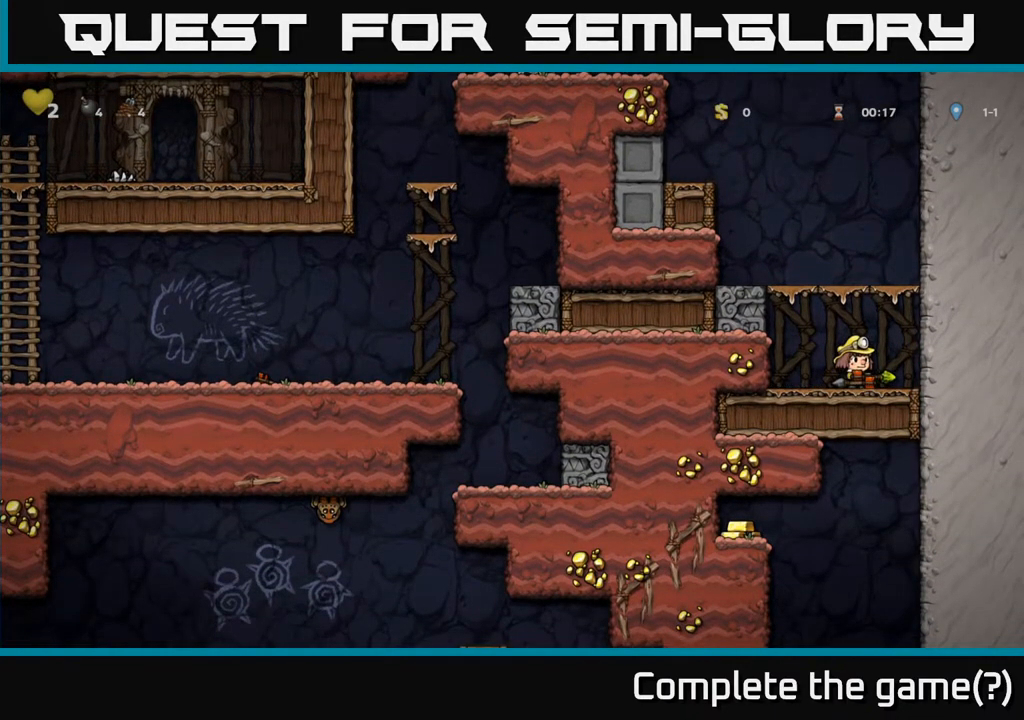
{"buttons": ["DPAD_LEFT"], "left_stick": "center", "right_stick": "center", "events": [[217, "A", "down"], [217, "DPAD_LEFT", "down"], [467, "A", "up"]]}
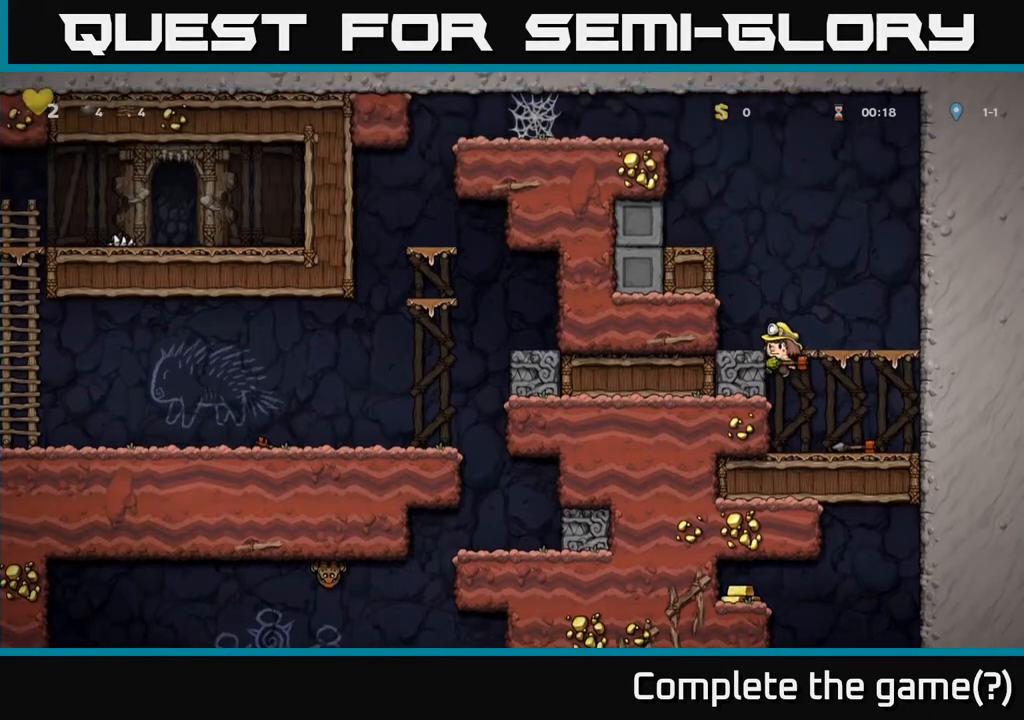
{"buttons": [], "left_stick": "center", "right_stick": "center", "events": [[83, "A", "down"], [200, "A", "up"], [250, "DPAD_LEFT", "up"]]}
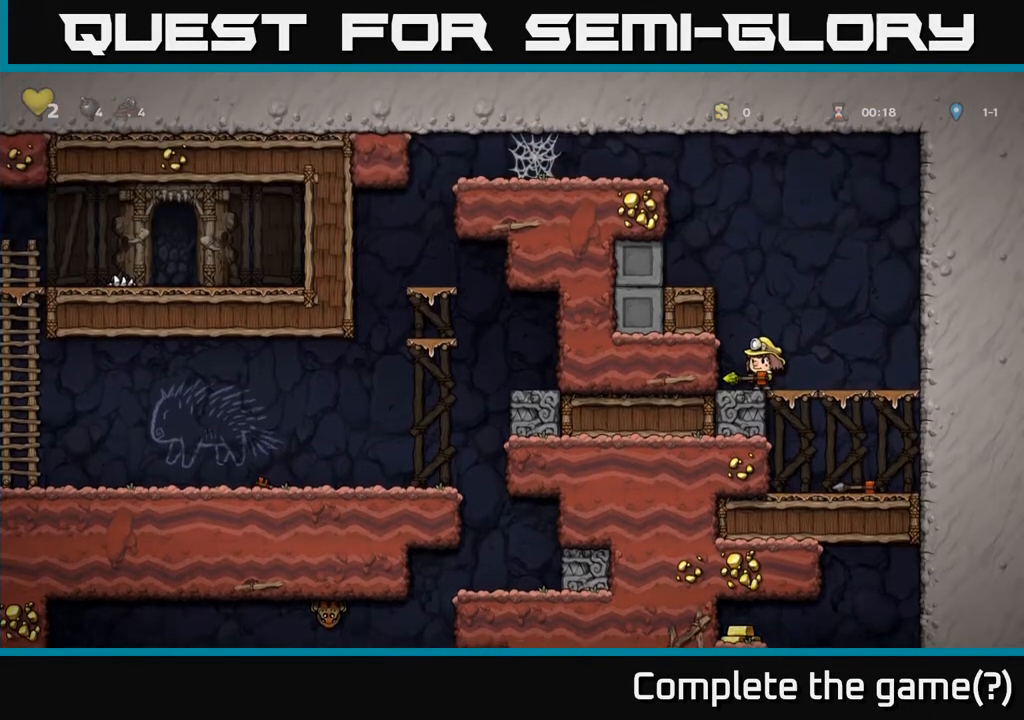
{"buttons": ["A", "DPAD_LEFT"], "left_stick": "center", "right_stick": "center", "events": [[117, "A", "down"], [250, "DPAD_LEFT", "down"], [300, "A", "up"], [483, "A", "down"]]}
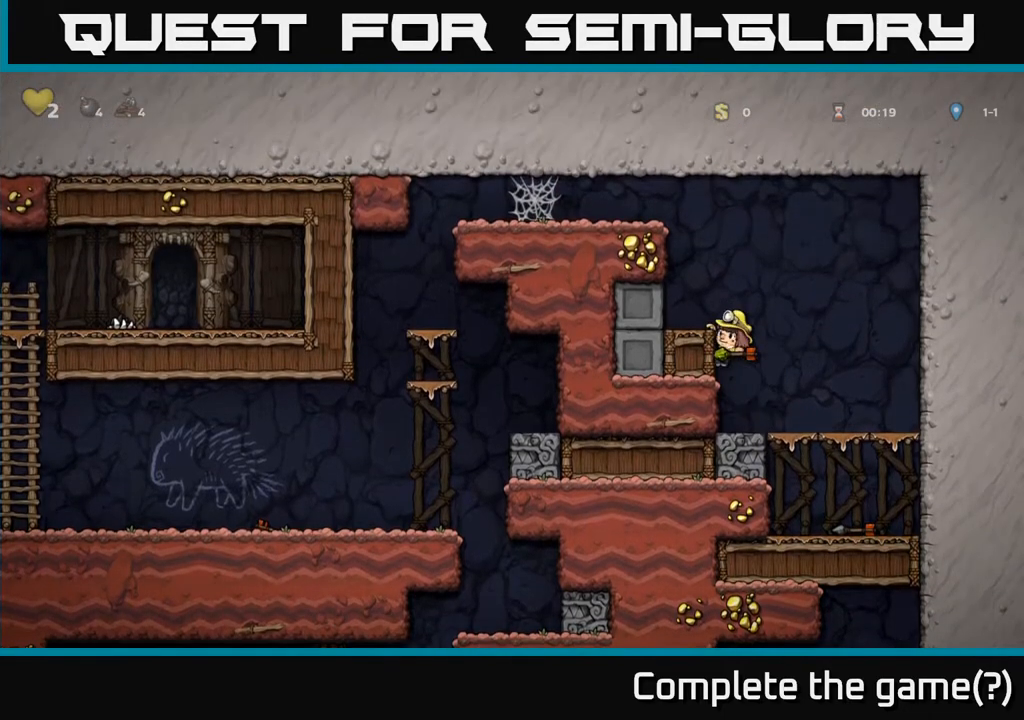
{"buttons": [], "left_stick": "center", "right_stick": "center", "events": [[167, "A", "up"], [317, "DPAD_LEFT", "up"]]}
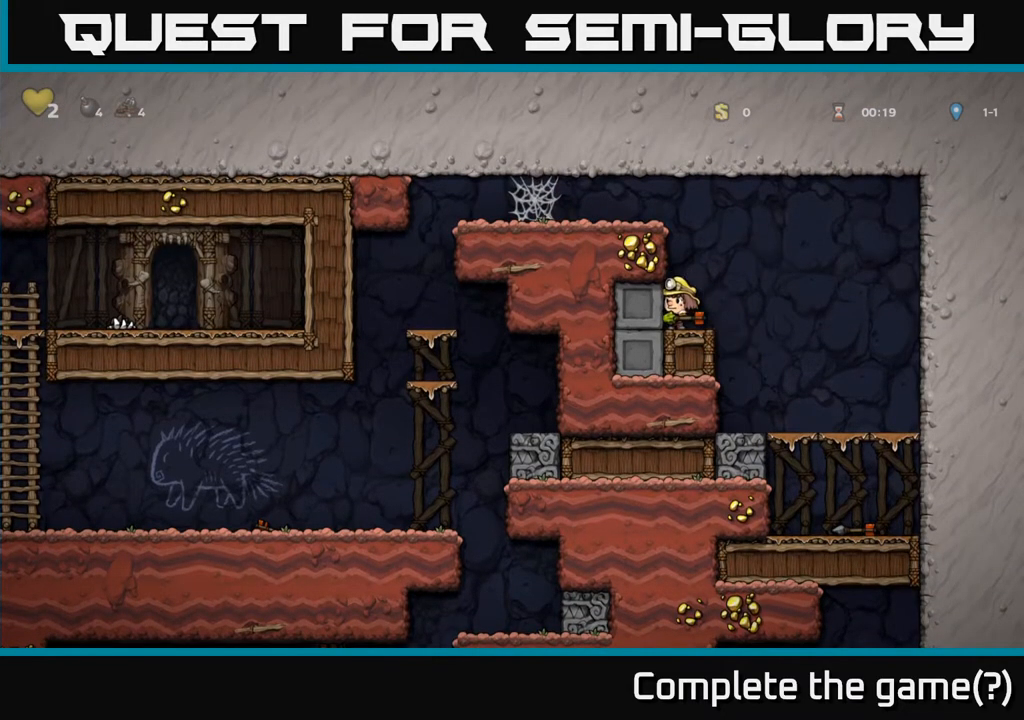
{"buttons": ["A", "DPAD_LEFT"], "left_stick": "center", "right_stick": "center", "events": [[33, "A", "down"], [250, "DPAD_LEFT", "down"], [267, "A", "up"], [417, "A", "down"]]}
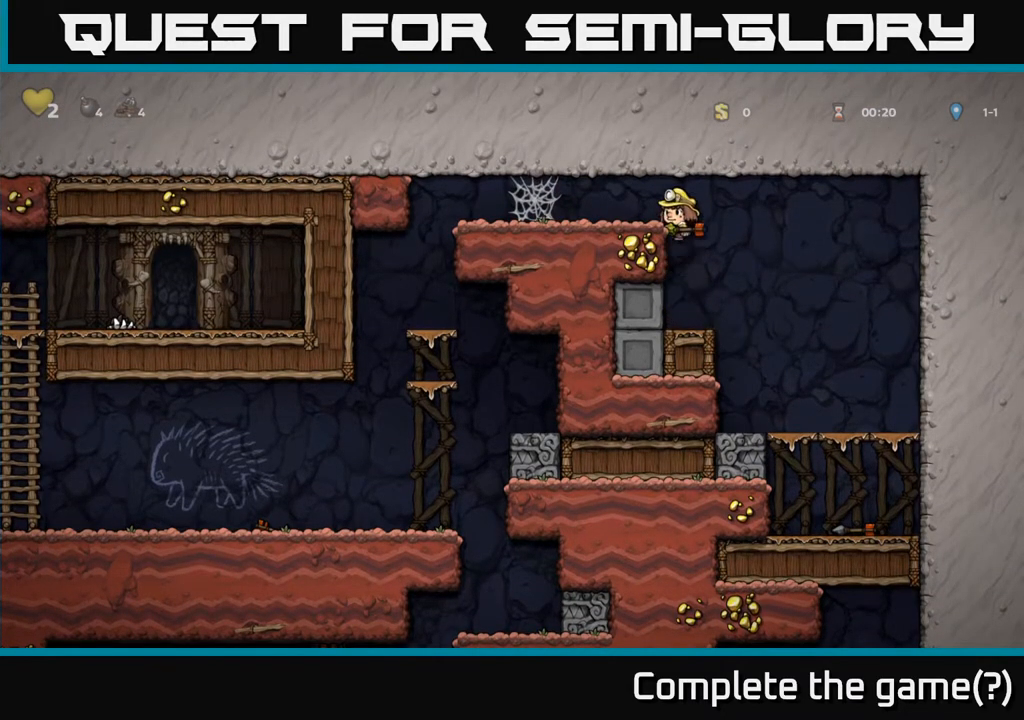
{"buttons": ["DPAD_LEFT"], "left_stick": "center", "right_stick": "center", "events": [[117, "A", "up"], [383, "A", "down"], [433, "A", "up"]]}
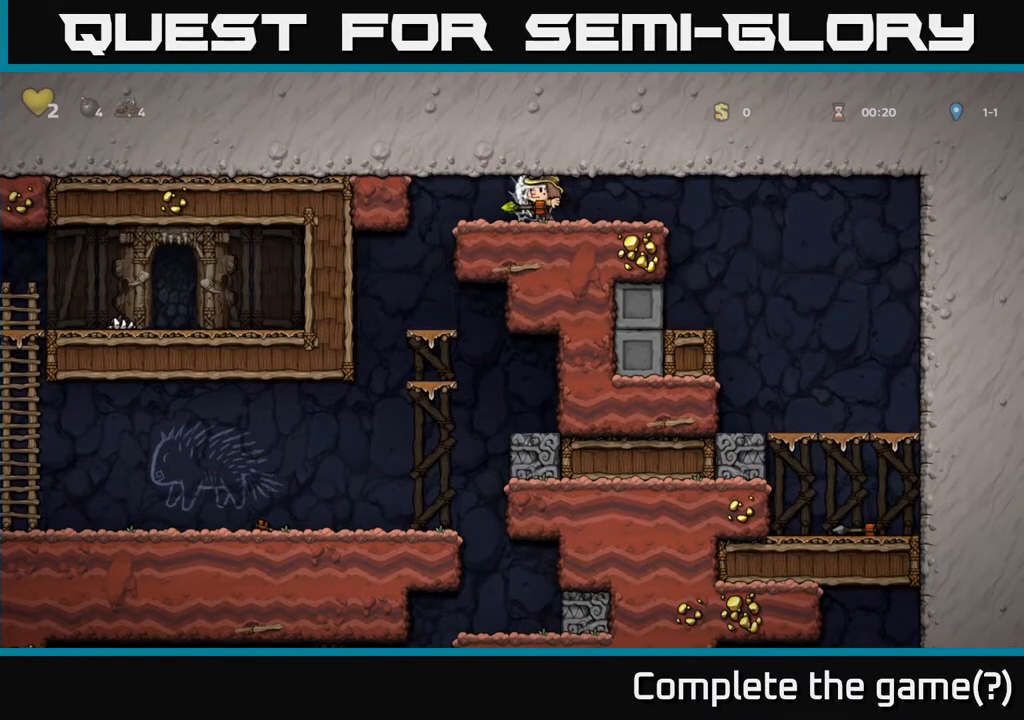
{"buttons": ["DPAD_LEFT"], "left_stick": "center", "right_stick": "center", "events": [[17, "A", "down"], [50, "A", "up"], [133, "A", "down"], [183, "A", "up"], [283, "A", "down"], [333, "A", "up"]]}
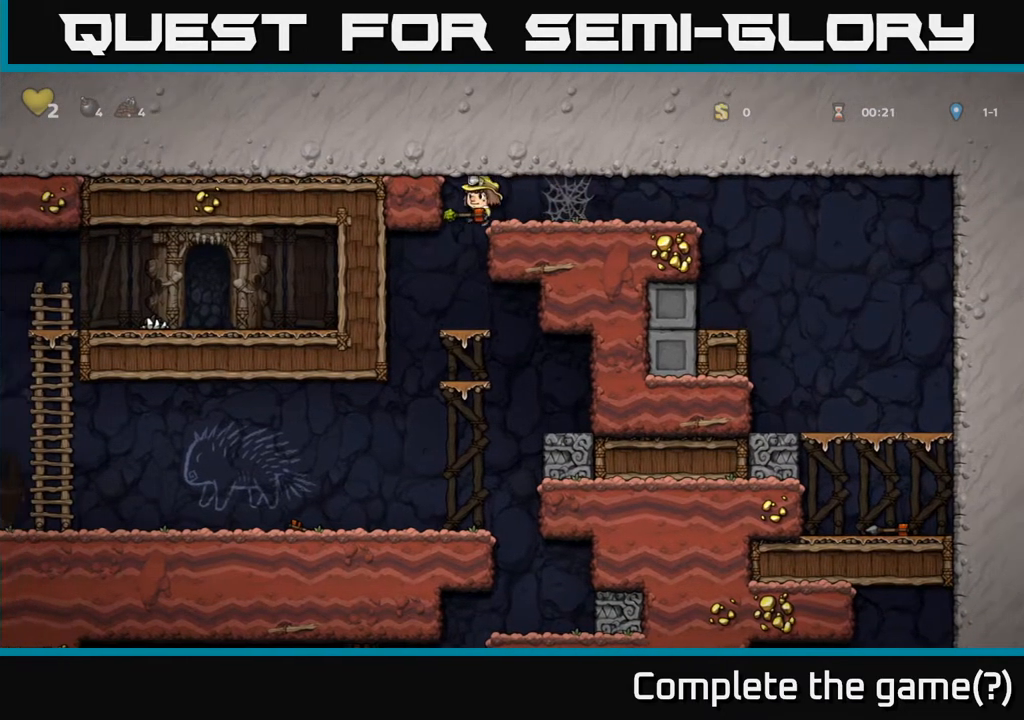
{"buttons": ["DPAD_LEFT"], "left_stick": "center", "right_stick": "center", "events": []}
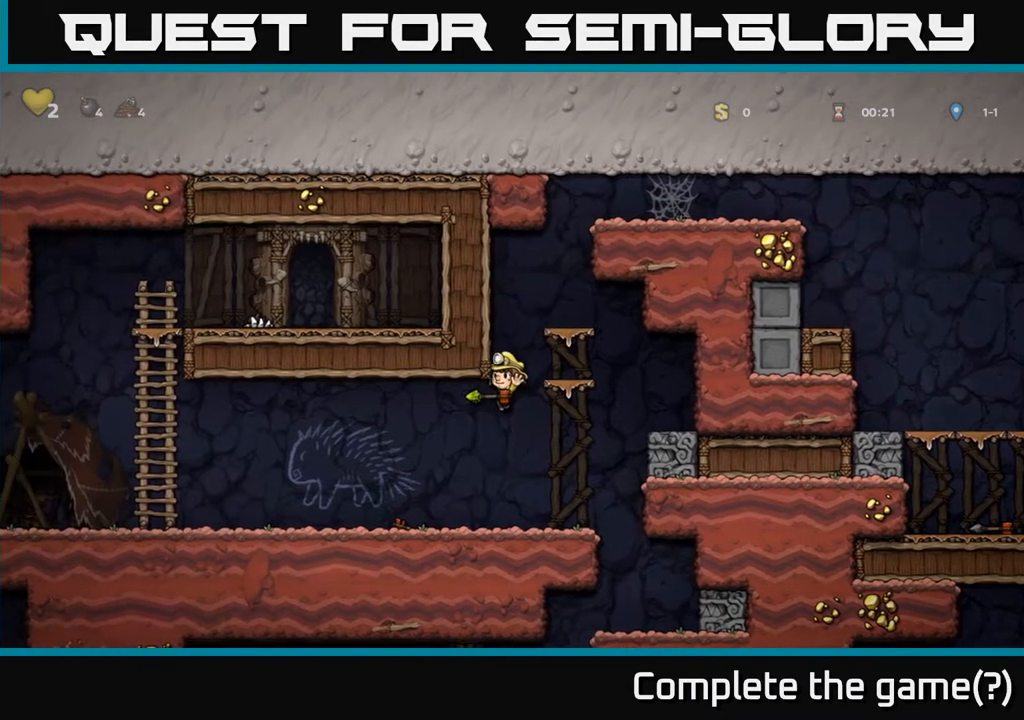
{"buttons": ["DPAD_LEFT"], "left_stick": "center", "right_stick": "center", "events": [[283, "DPAD_LEFT", "up"], [367, "X", "down"], [450, "X", "up"], [483, "DPAD_LEFT", "down"]]}
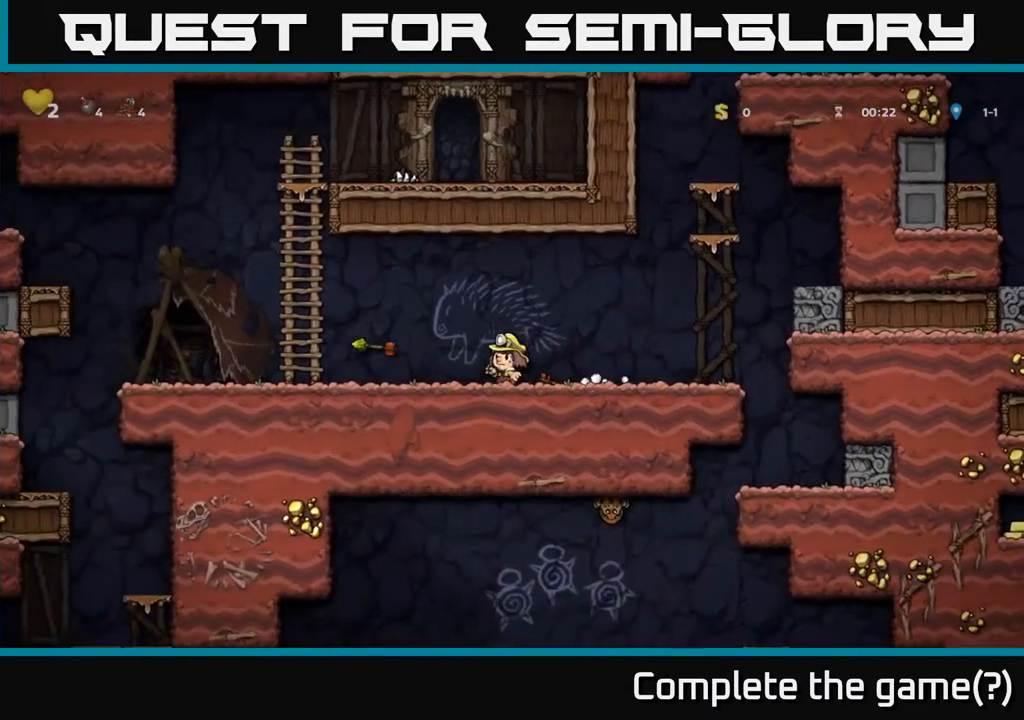
{"buttons": [], "left_stick": "center", "right_stick": "center", "events": [[483, "DPAD_LEFT", "up"]]}
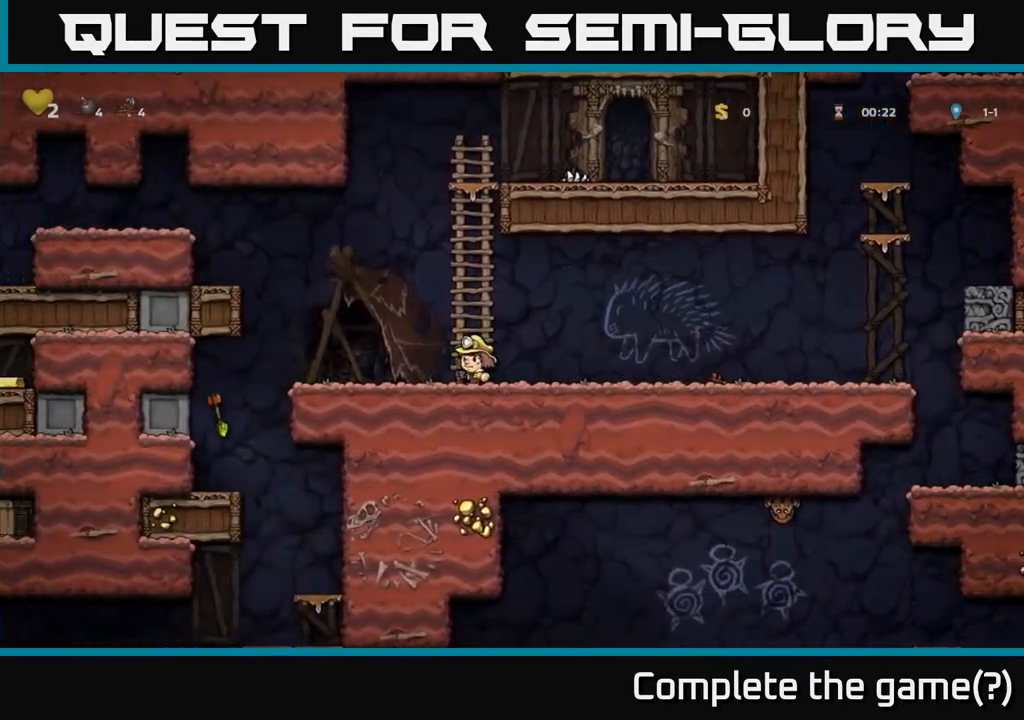
{"buttons": ["DPAD_LEFT"], "left_stick": "center", "right_stick": "center", "events": [[100, "DPAD_LEFT", "down"]]}
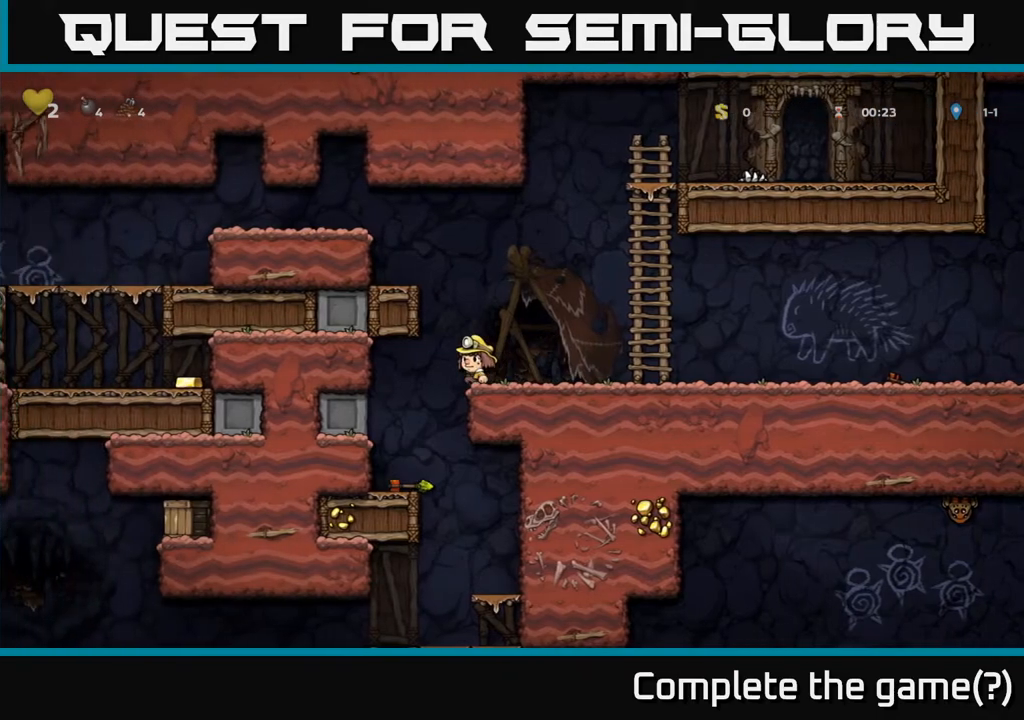
{"buttons": ["DPAD_DOWN"], "left_stick": "center", "right_stick": "center", "events": [[100, "DPAD_LEFT", "up"], [367, "DPAD_RIGHT", "down"], [417, "DPAD_DOWN", "down"], [433, "DPAD_RIGHT", "up"]]}
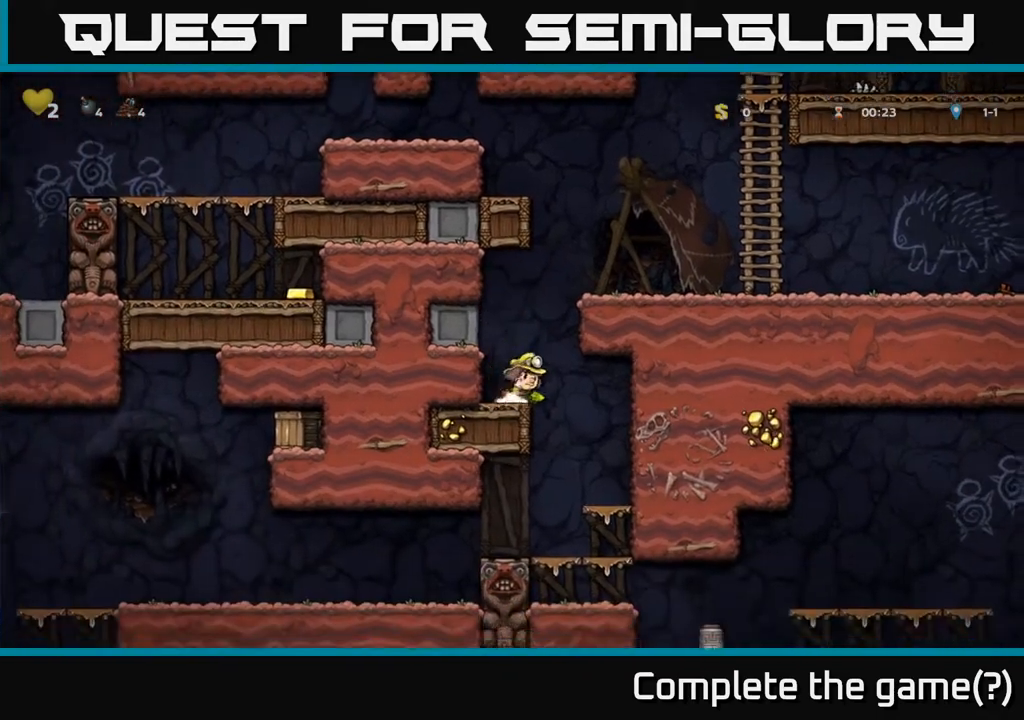
{"buttons": ["A", "DPAD_RIGHT"], "left_stick": "center", "right_stick": "center", "events": [[50, "X", "down"], [183, "X", "up"], [200, "DPAD_DOWN", "up"], [217, "A", "down"], [317, "DPAD_RIGHT", "down"]]}
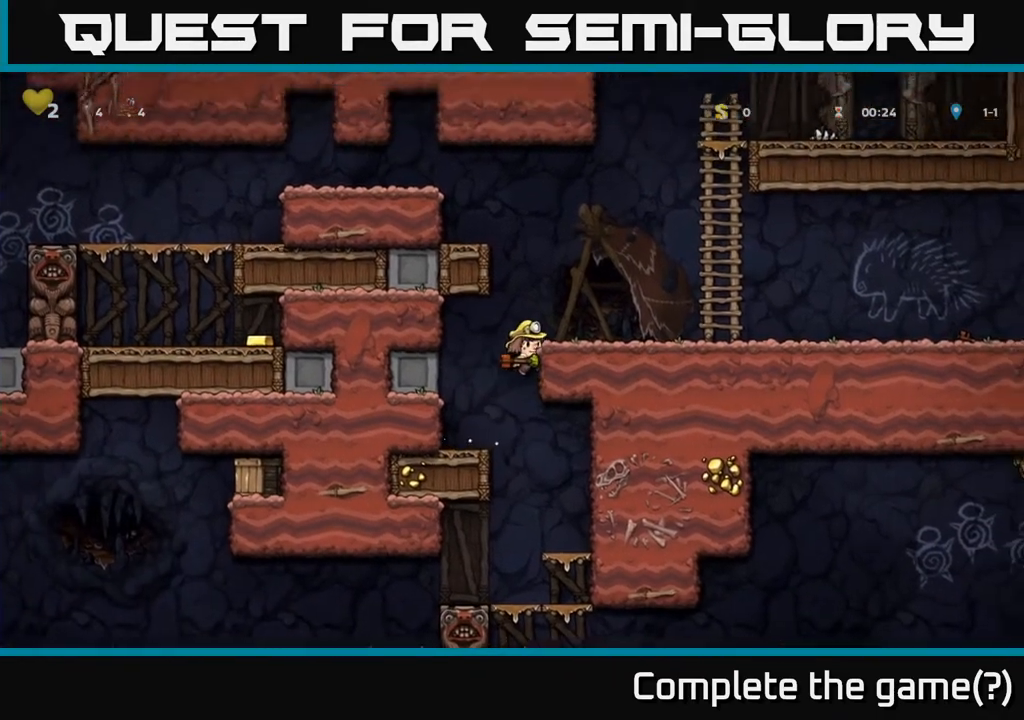
{"buttons": ["DPAD_LEFT"], "left_stick": "center", "right_stick": "center", "events": [[17, "A", "up"], [117, "A", "down"], [300, "A", "up"], [433, "DPAD_RIGHT", "up"], [500, "DPAD_LEFT", "down"]]}
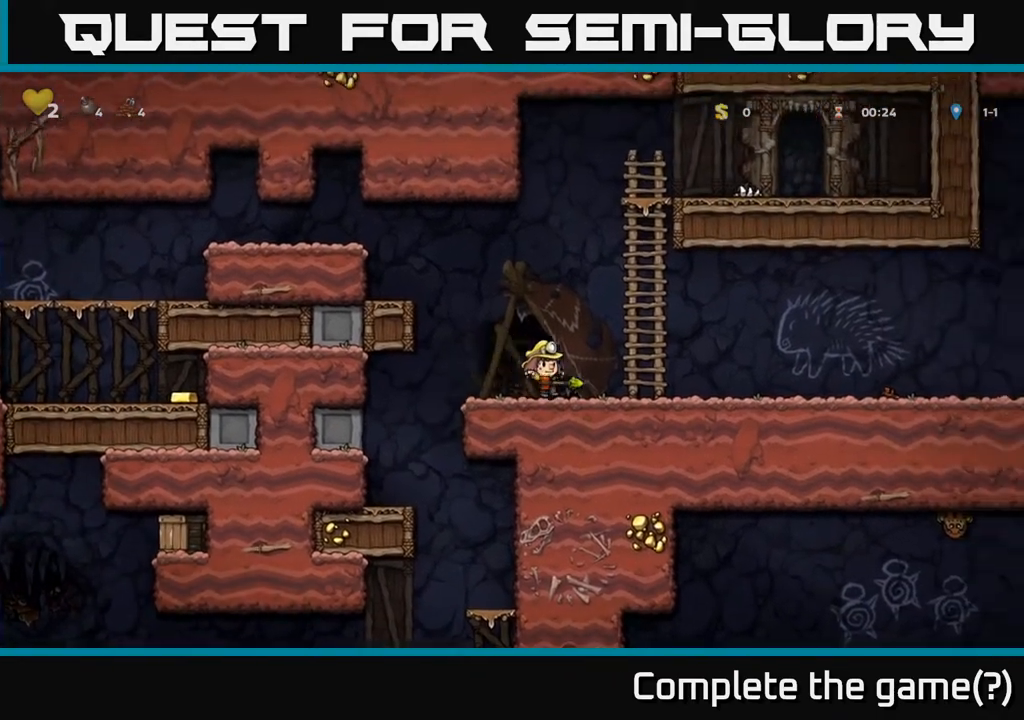
{"buttons": ["A", "DPAD_LEFT"], "left_stick": "center", "right_stick": "center", "events": [[67, "A", "down"], [283, "A", "up"], [467, "A", "down"]]}
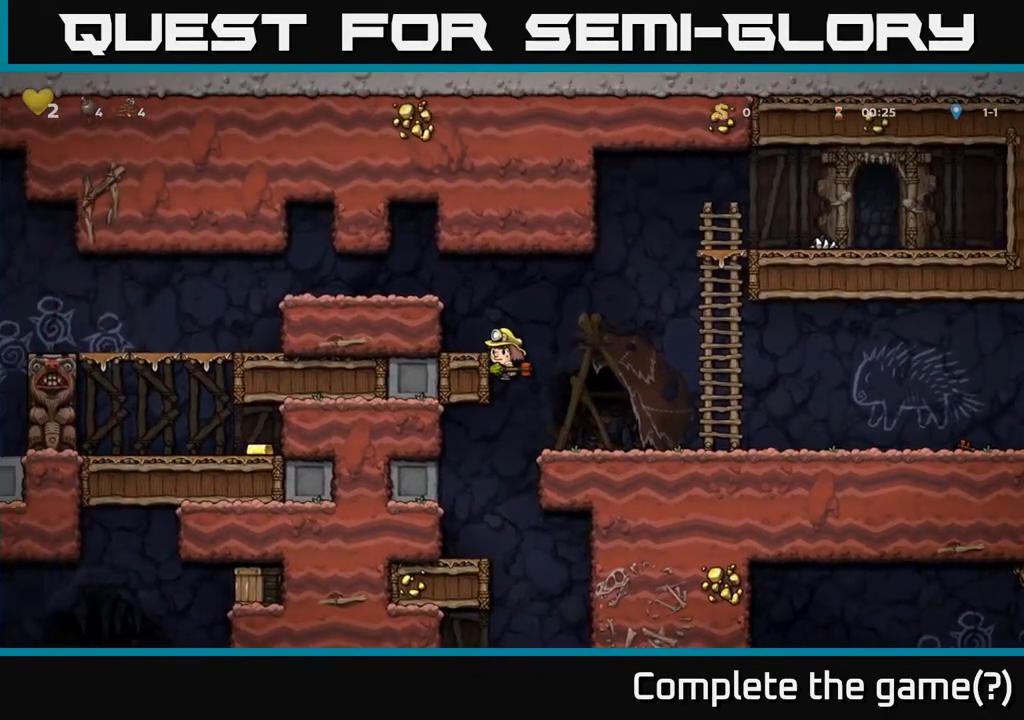
{"buttons": ["DPAD_LEFT"], "left_stick": "center", "right_stick": "center", "events": [[167, "A", "up"], [333, "A", "down"], [500, "A", "up"]]}
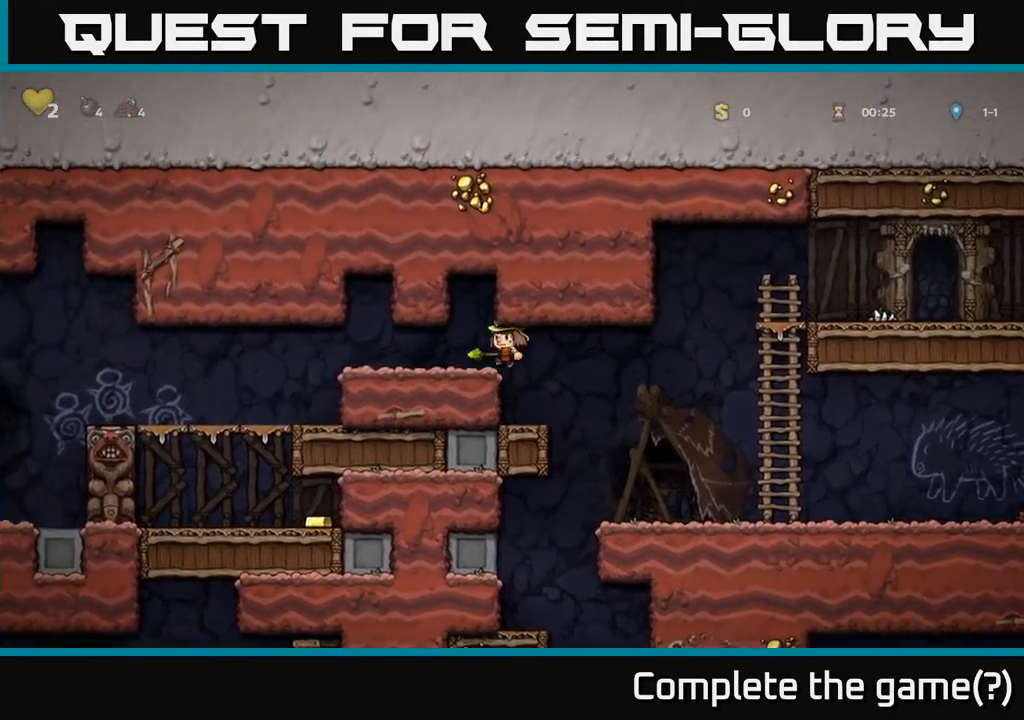
{"buttons": ["DPAD_LEFT"], "left_stick": "center", "right_stick": "center", "events": []}
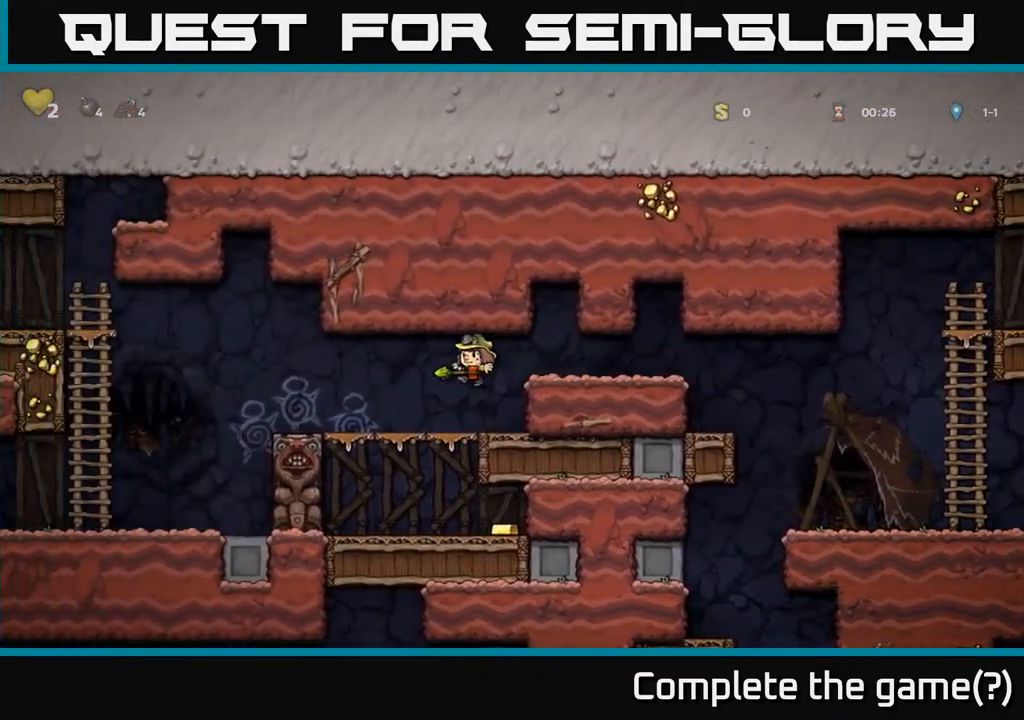
{"buttons": ["DPAD_RIGHT"], "left_stick": "center", "right_stick": "center", "events": [[183, "DPAD_LEFT", "up"], [250, "DPAD_RIGHT", "down"], [283, "DPAD_DOWN", "down"], [300, "DPAD_RIGHT", "up"], [350, "A", "down"], [450, "A", "up"], [467, "DPAD_DOWN", "up"], [467, "DPAD_RIGHT", "down"]]}